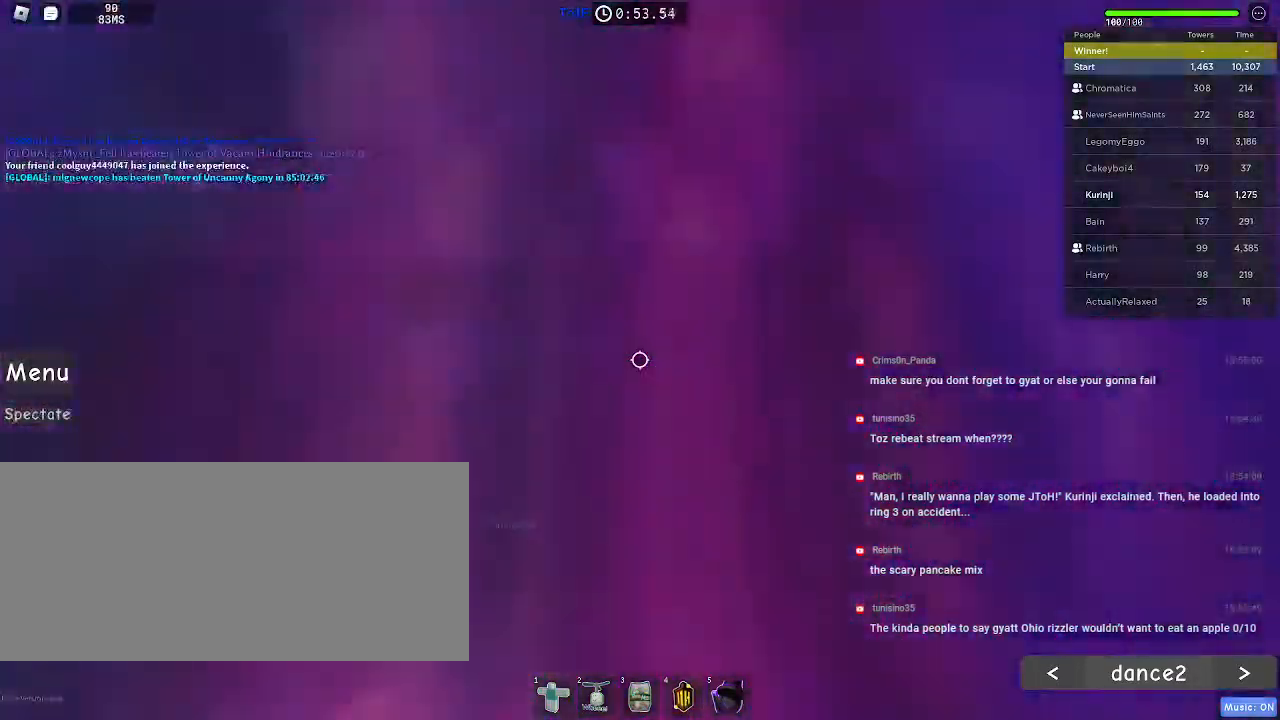
Gameplay with keyboard and mouse; each line is a JSON object with the keys and mouse buttons held at the frame after it. "events" lists presses ("down") and releases ("up") of "a", "ctrl", "d", "e", "f", "q", "r", "s", "shift", "space", "tab", "w", "mouse_left", "mouse_wheel", "mouse_right", "mouse_mb4" and "mouse_mb5" between this image and that frame as [ms after this image, input, new state], when the widget could be followed in between. "mouse_left", "mouse_wheel", "mouse_right", "mouse_mb4", "mouse_mb5" = the "left", "wheel", "right", "mb4", "mb5" buttons of the "mouse" list. No other keys are recorded. "wheel" means that the mouse wheel is clicked or scrolled. Mouse movement is not recorded.
{"keys": ["a"], "mouse": [], "events": [[17, "space", "up"], [450, "a", "down"]]}
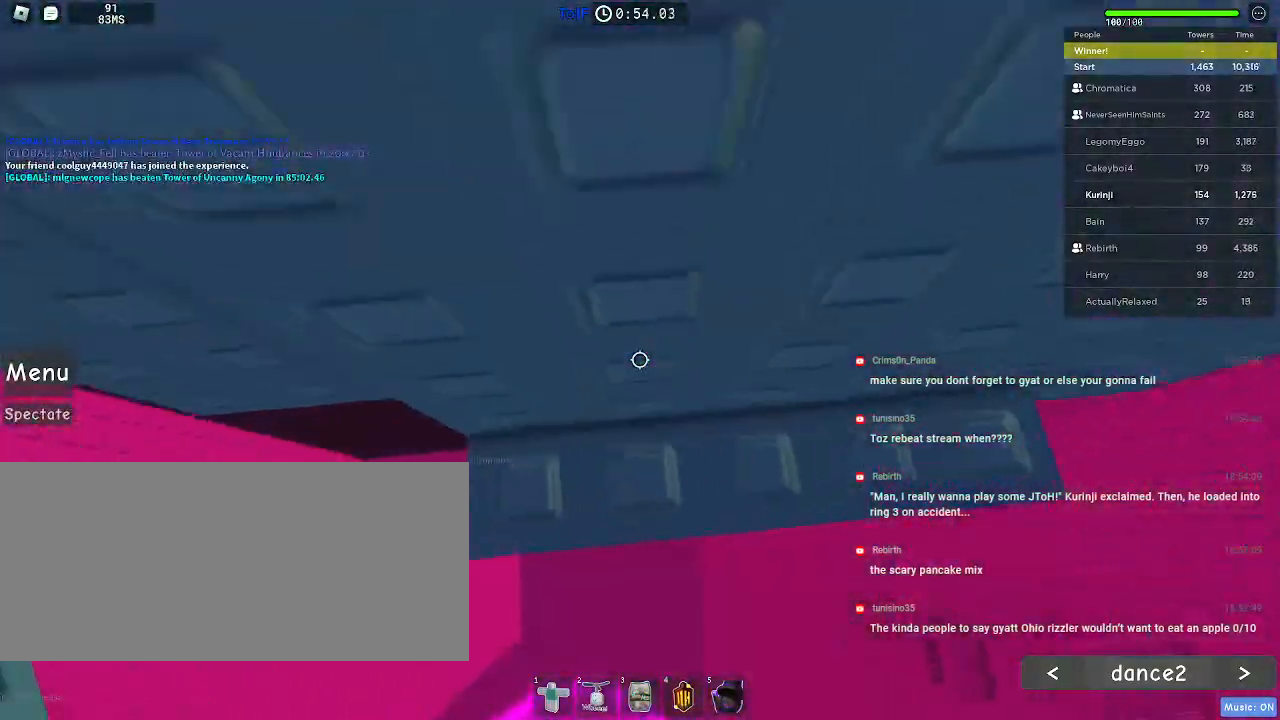
{"keys": ["a"], "mouse": [], "events": [[184, "space", "down"], [300, "space", "up"]]}
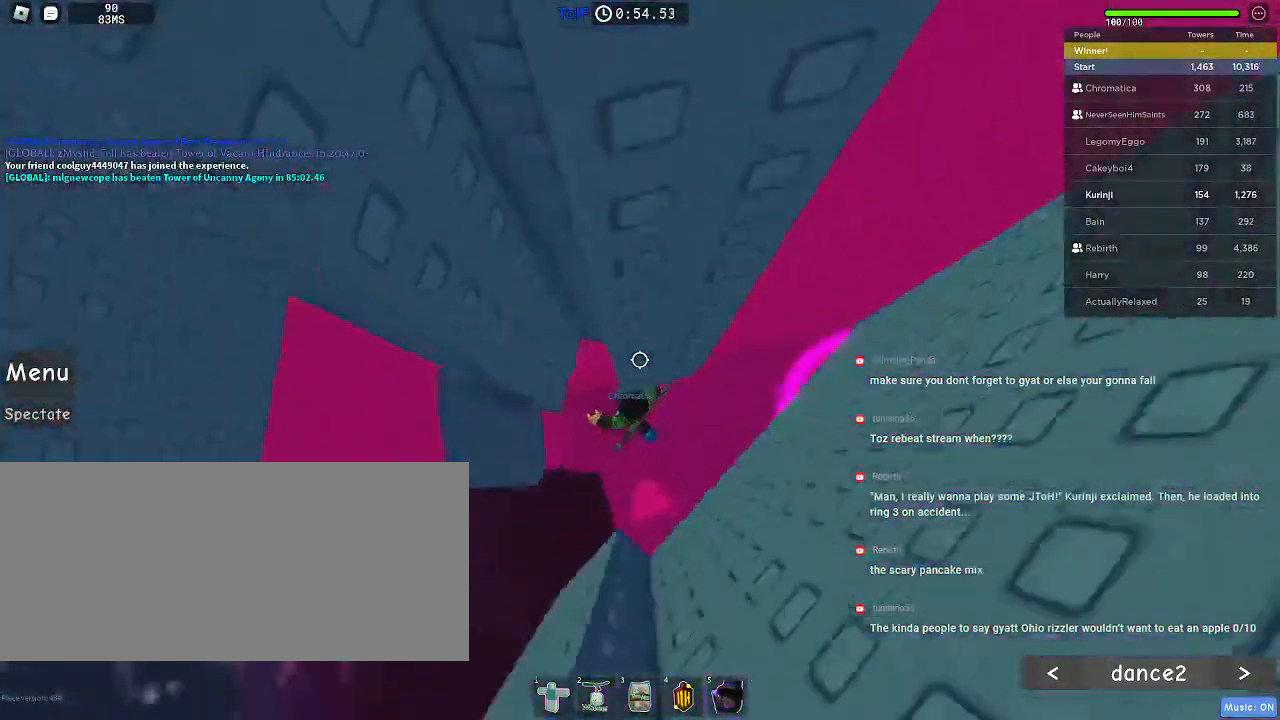
{"keys": [], "mouse": [], "events": [[184, "a", "up"], [284, "w", "down"], [350, "w", "up"]]}
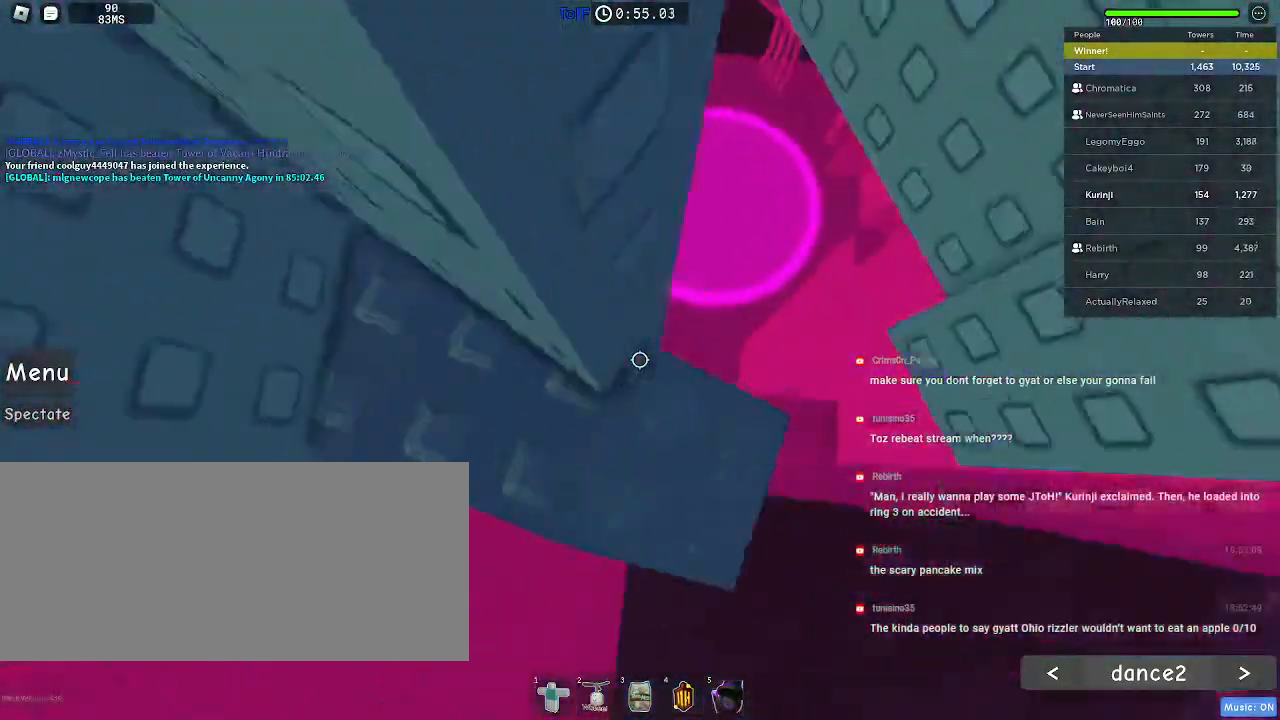
{"keys": [], "mouse": [], "events": [[17, "mouse_wheel", "down"], [234, "d", "down"], [250, "mouse_wheel", "up"], [267, "d", "up"]]}
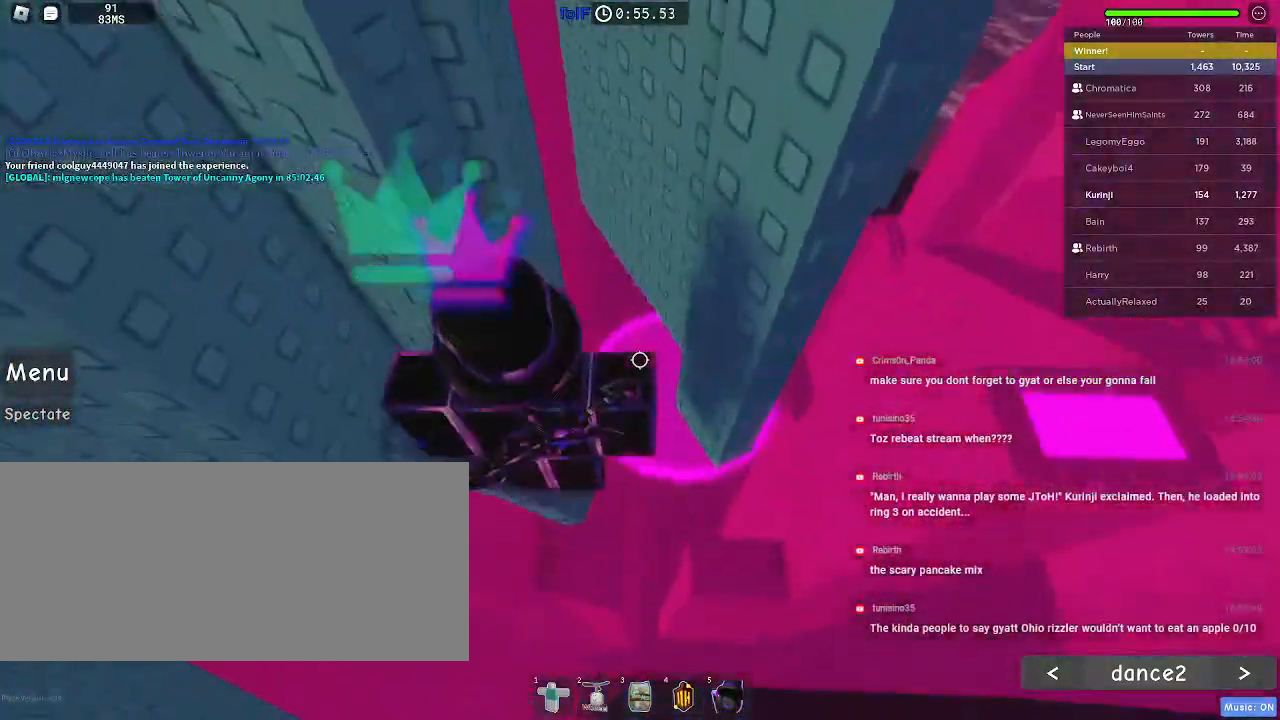
{"keys": [], "mouse": [], "events": []}
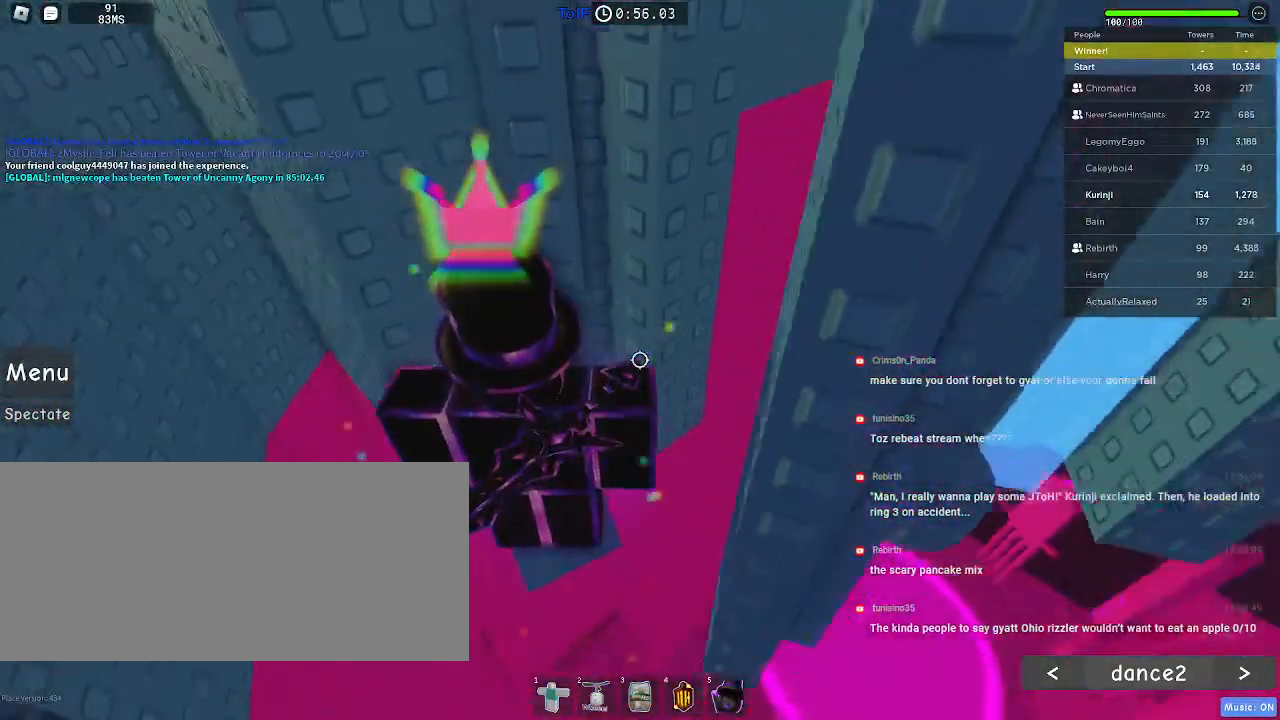
{"keys": ["d"], "mouse": [], "events": [[267, "d", "down"], [400, "space", "down"], [484, "space", "up"]]}
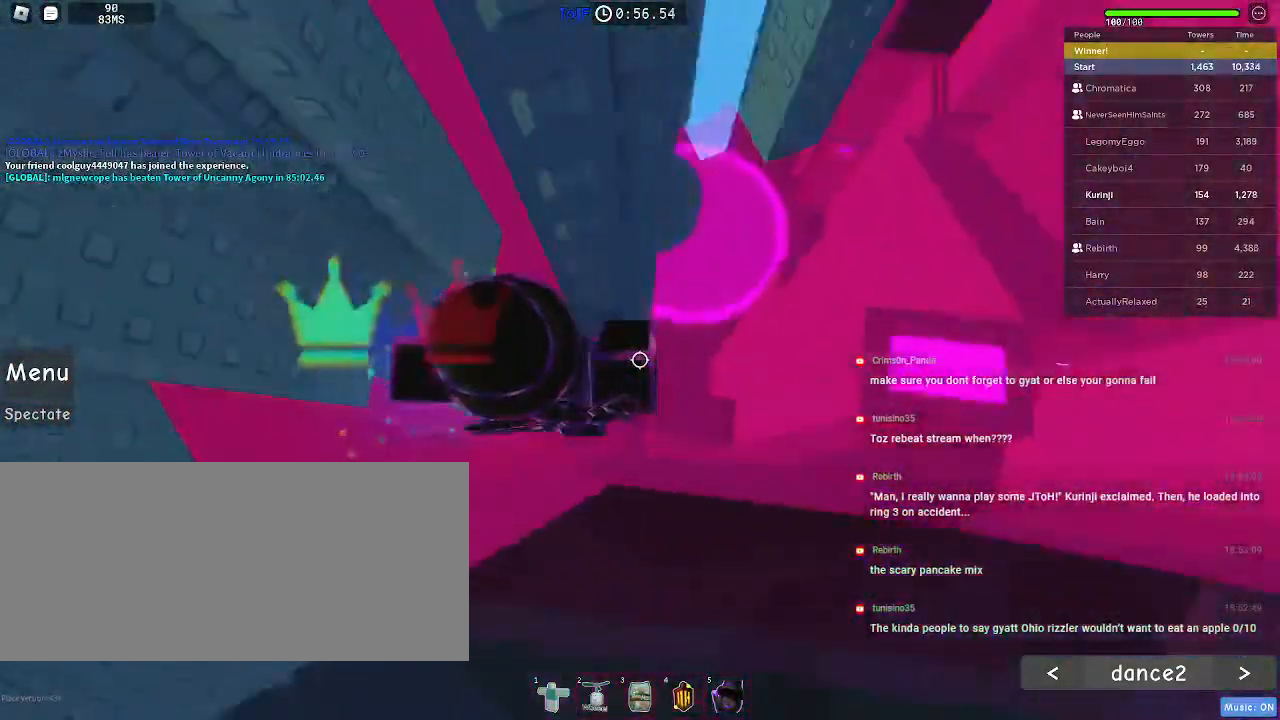
{"keys": [], "mouse": [], "events": [[500, "d", "up"]]}
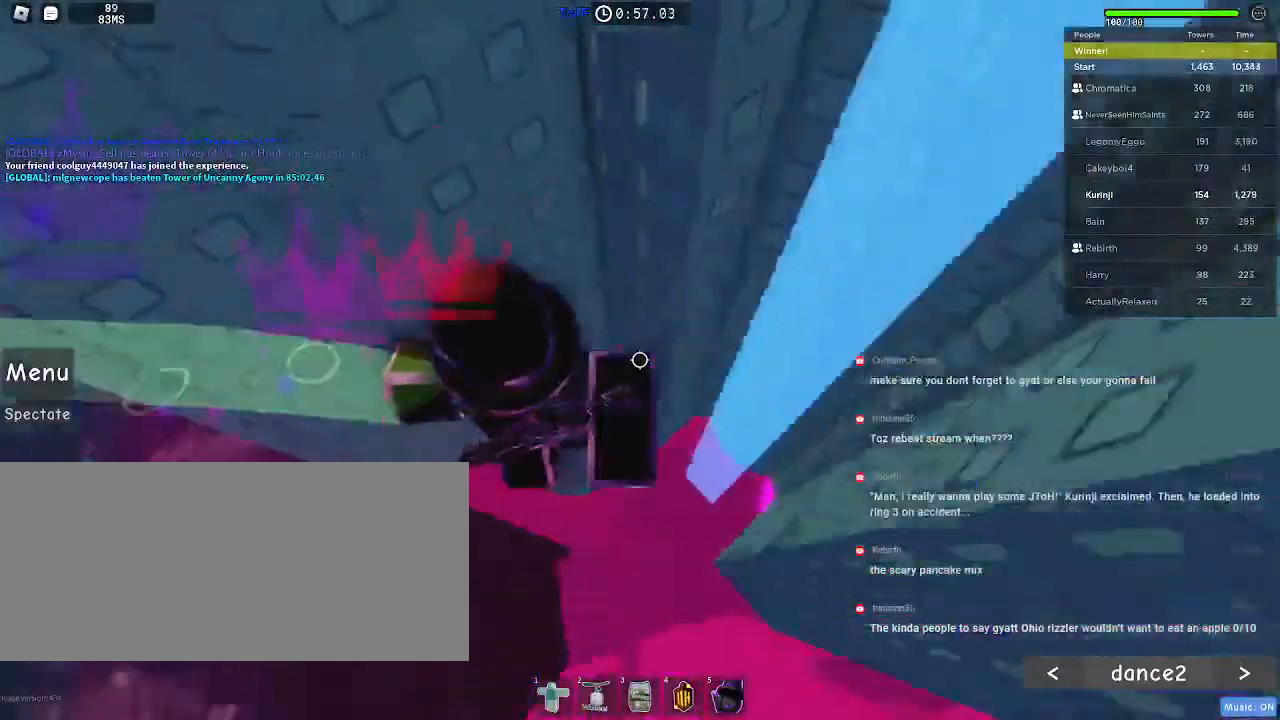
{"keys": [], "mouse": ["wheel"], "events": [[167, "mouse_right", "down"], [267, "mouse_right", "up"], [467, "mouse_wheel", "down"]]}
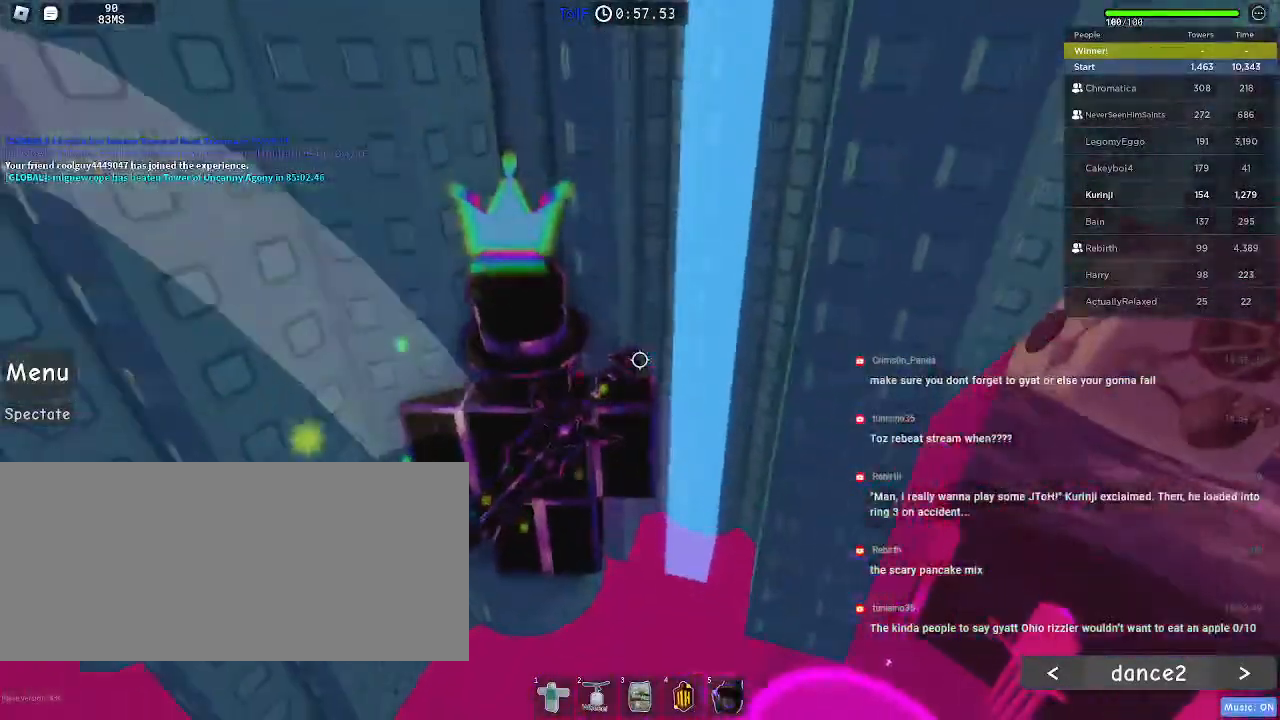
{"keys": ["d", "space"], "mouse": [], "events": [[100, "mouse_wheel", "up"], [350, "d", "down"], [484, "space", "down"]]}
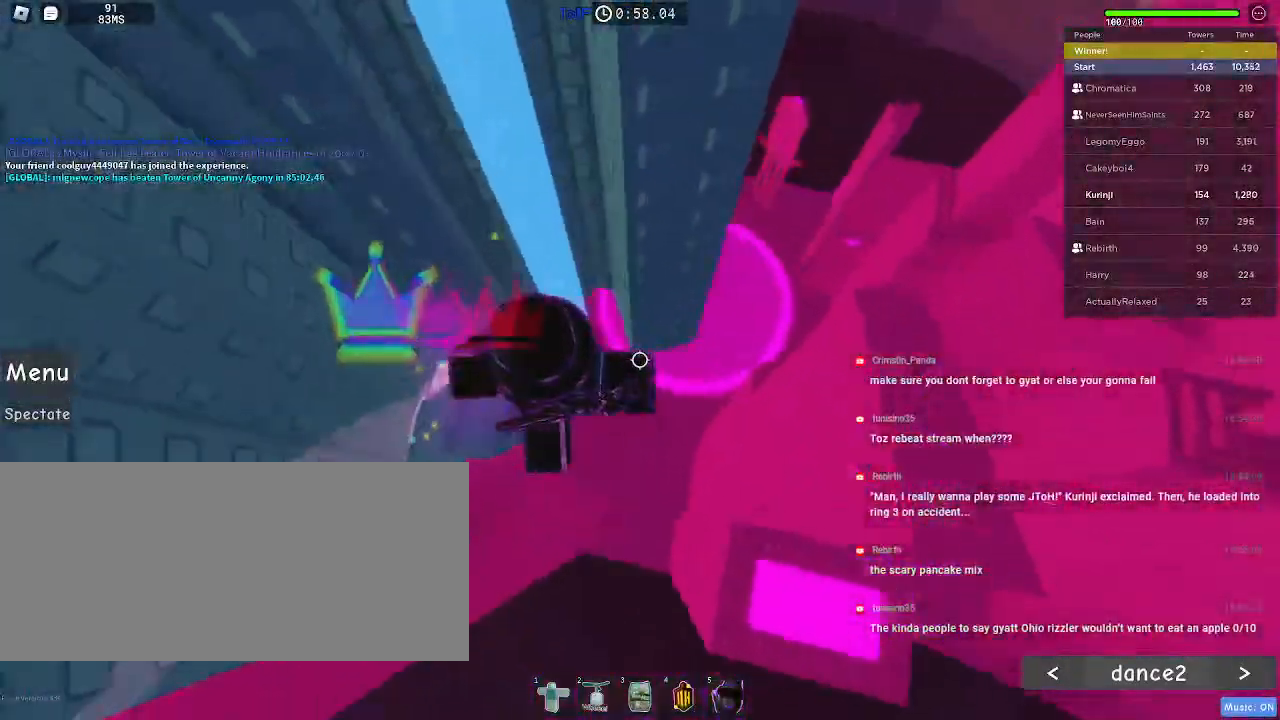
{"keys": ["w"], "mouse": [], "events": [[84, "space", "up"], [384, "w", "down"], [484, "d", "up"]]}
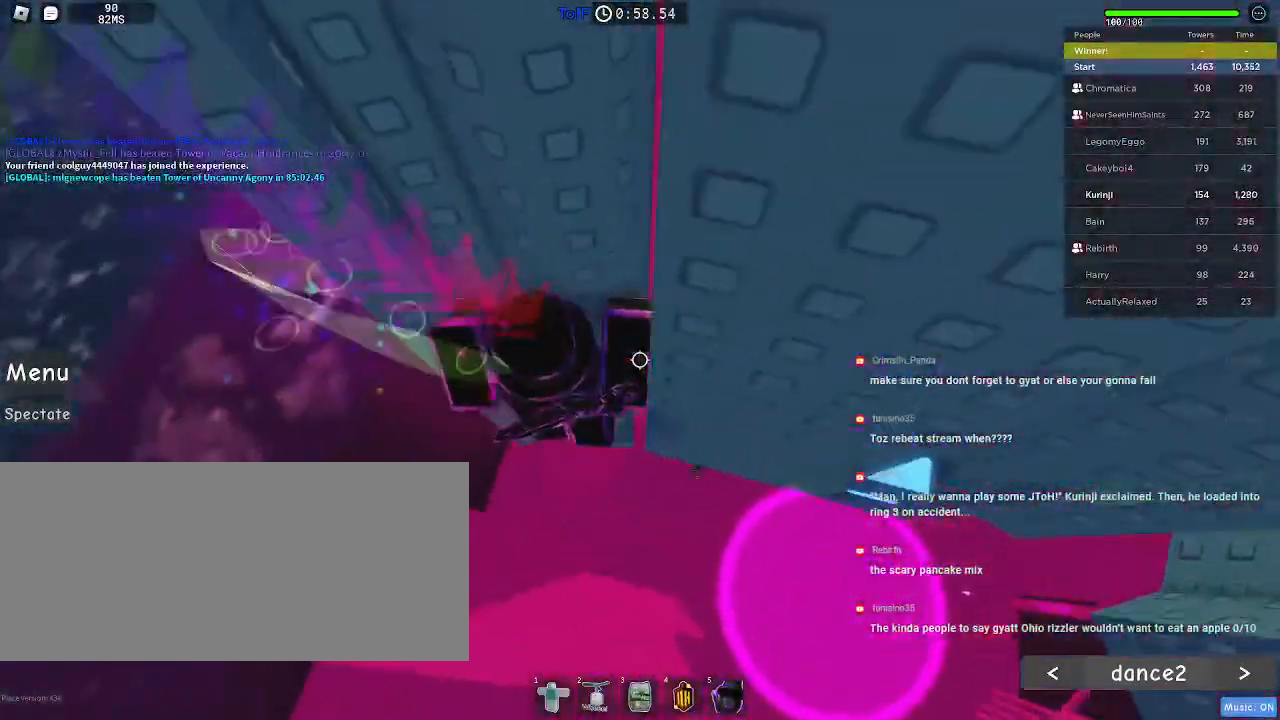
{"keys": ["d", "space"], "mouse": [], "events": [[17, "w", "up"], [400, "d", "down"], [500, "space", "down"]]}
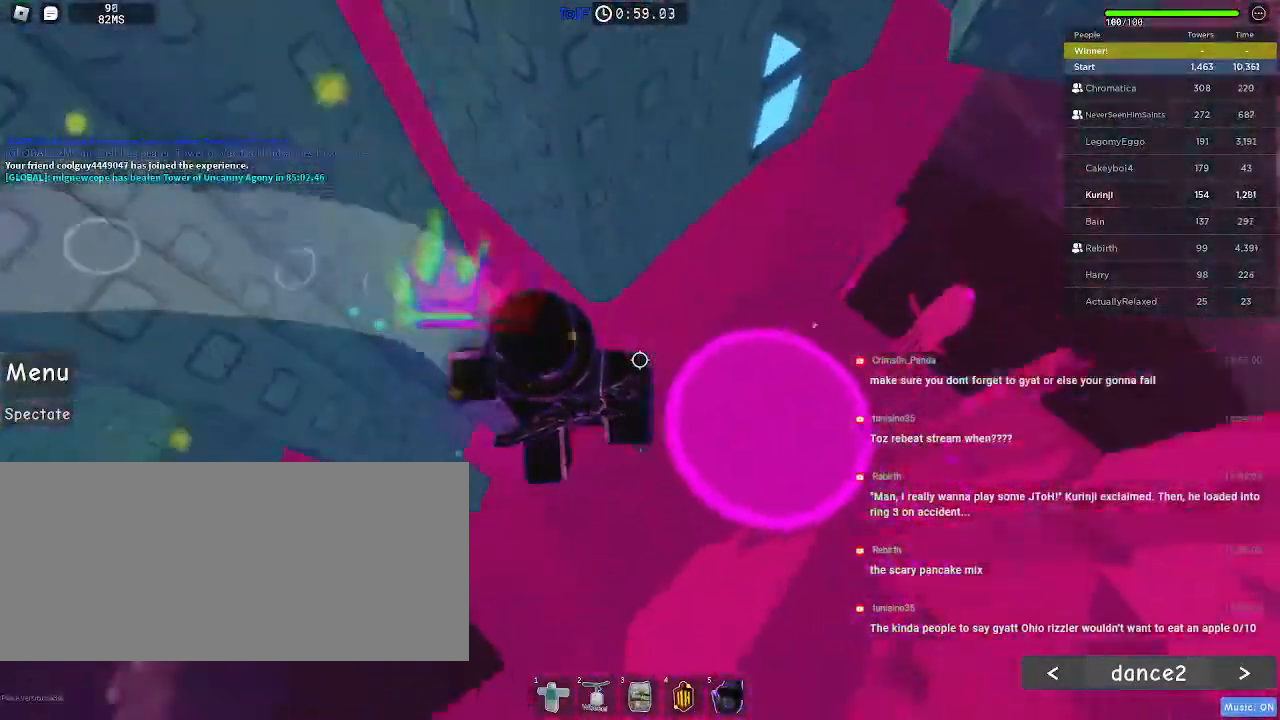
{"keys": ["d", "w"], "mouse": [], "events": [[84, "space", "up"], [217, "w", "down"]]}
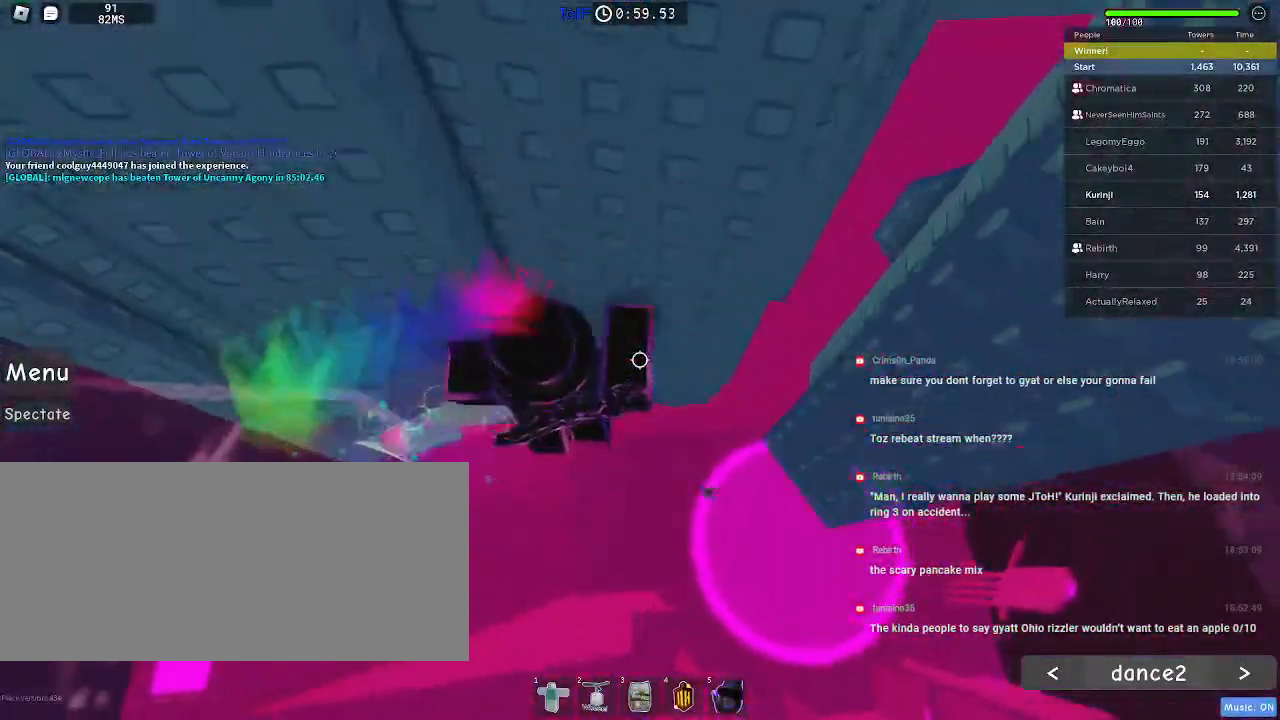
{"keys": [], "mouse": [], "events": [[34, "d", "up"], [184, "a", "down"], [284, "a", "up"], [300, "w", "up"]]}
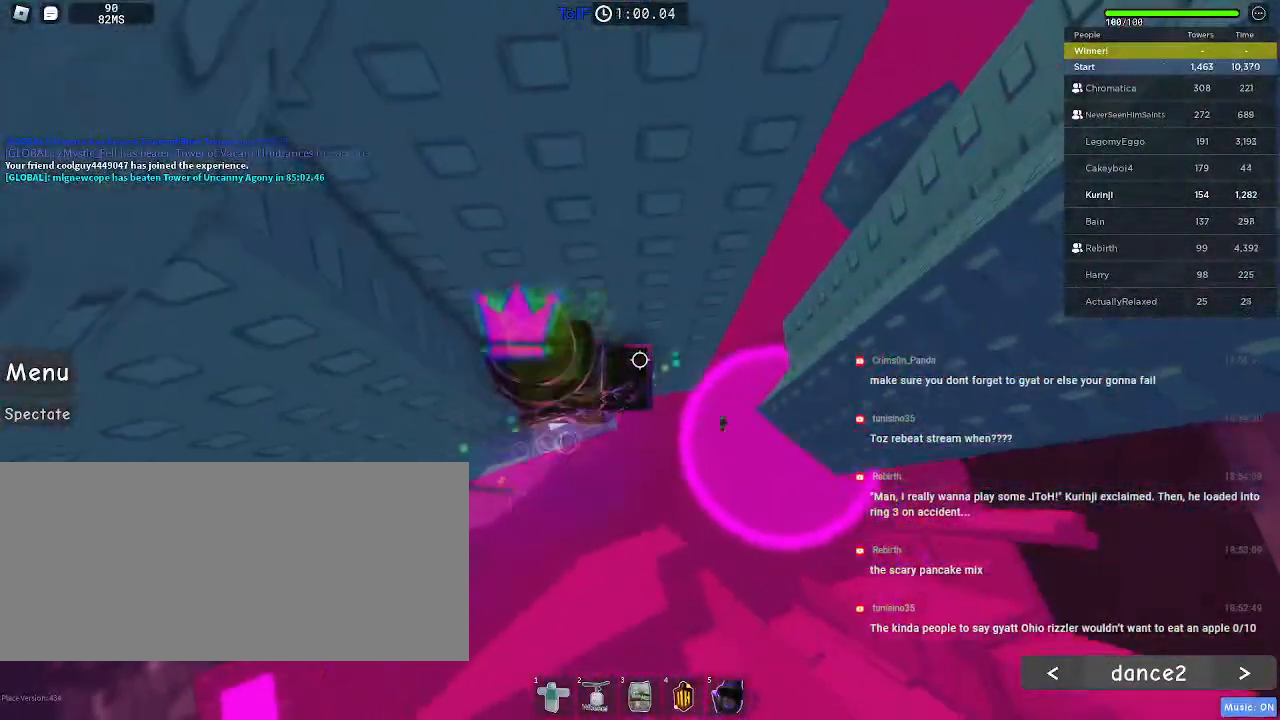
{"keys": ["d"], "mouse": [], "events": [[100, "d", "down"], [234, "space", "down"], [367, "space", "up"]]}
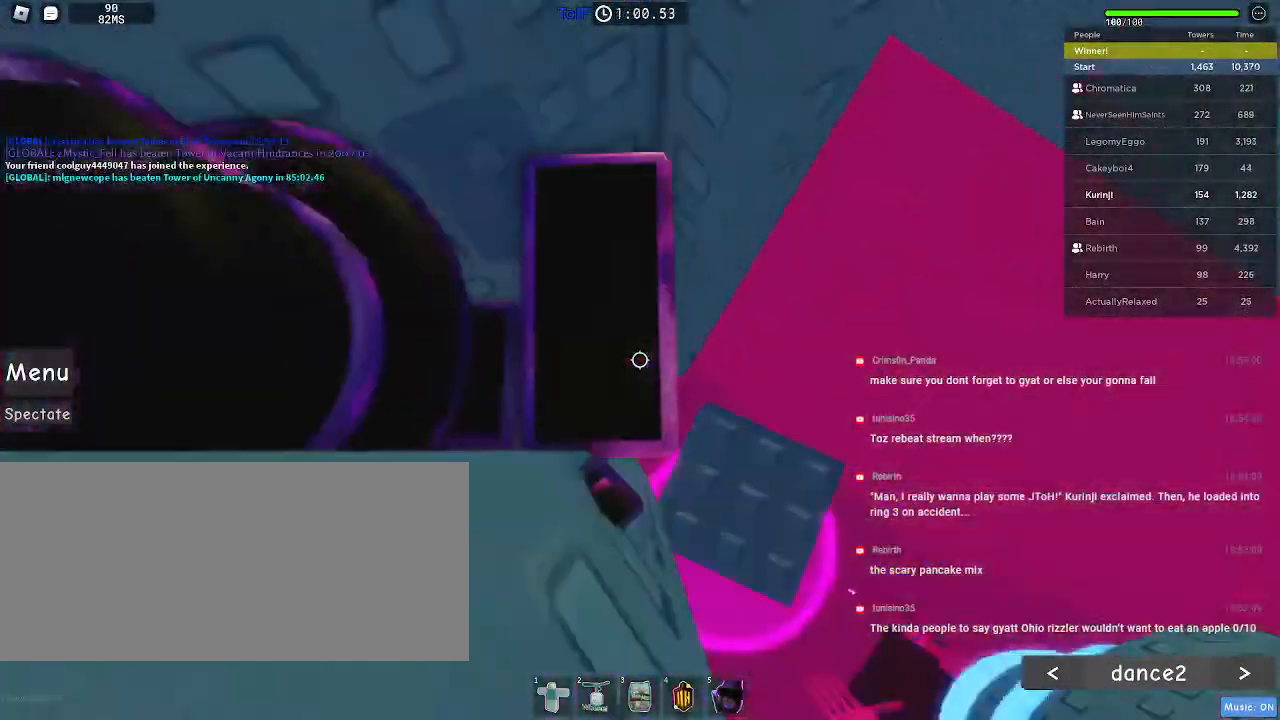
{"keys": [], "mouse": [], "events": [[217, "s", "down"], [334, "d", "up"], [334, "s", "up"]]}
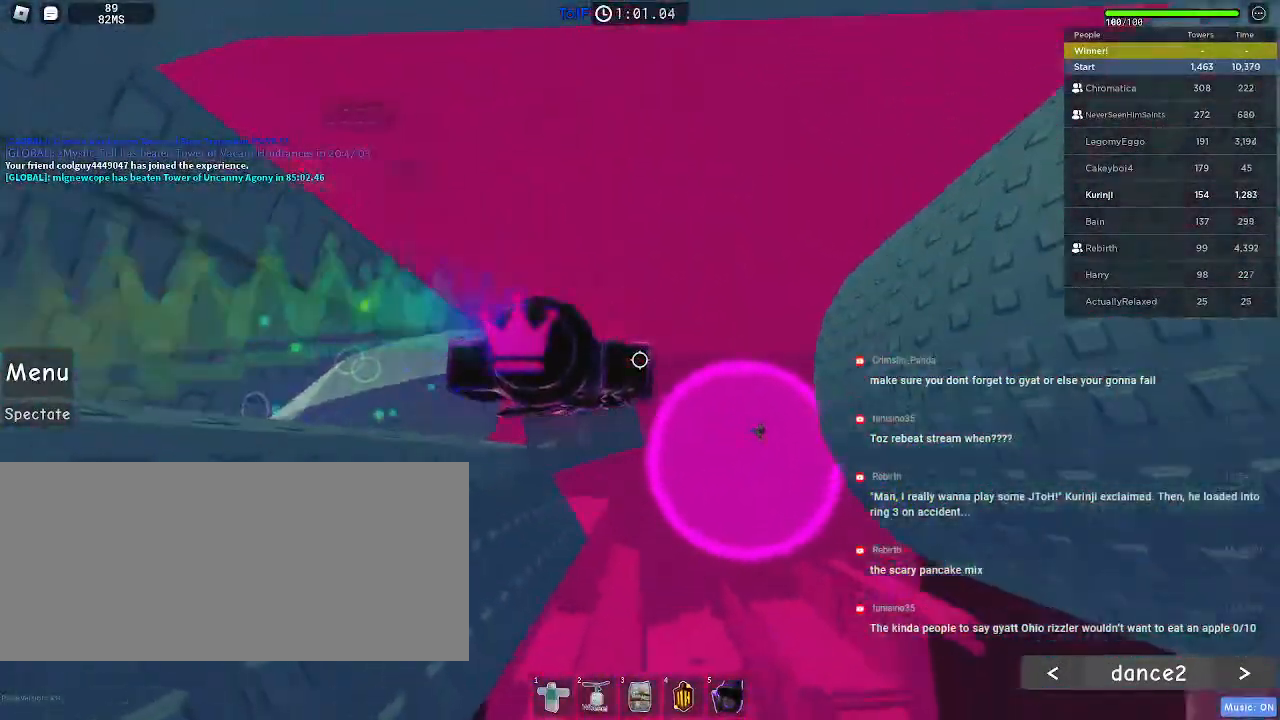
{"keys": [], "mouse": [], "events": [[167, "d", "down"], [234, "d", "up"]]}
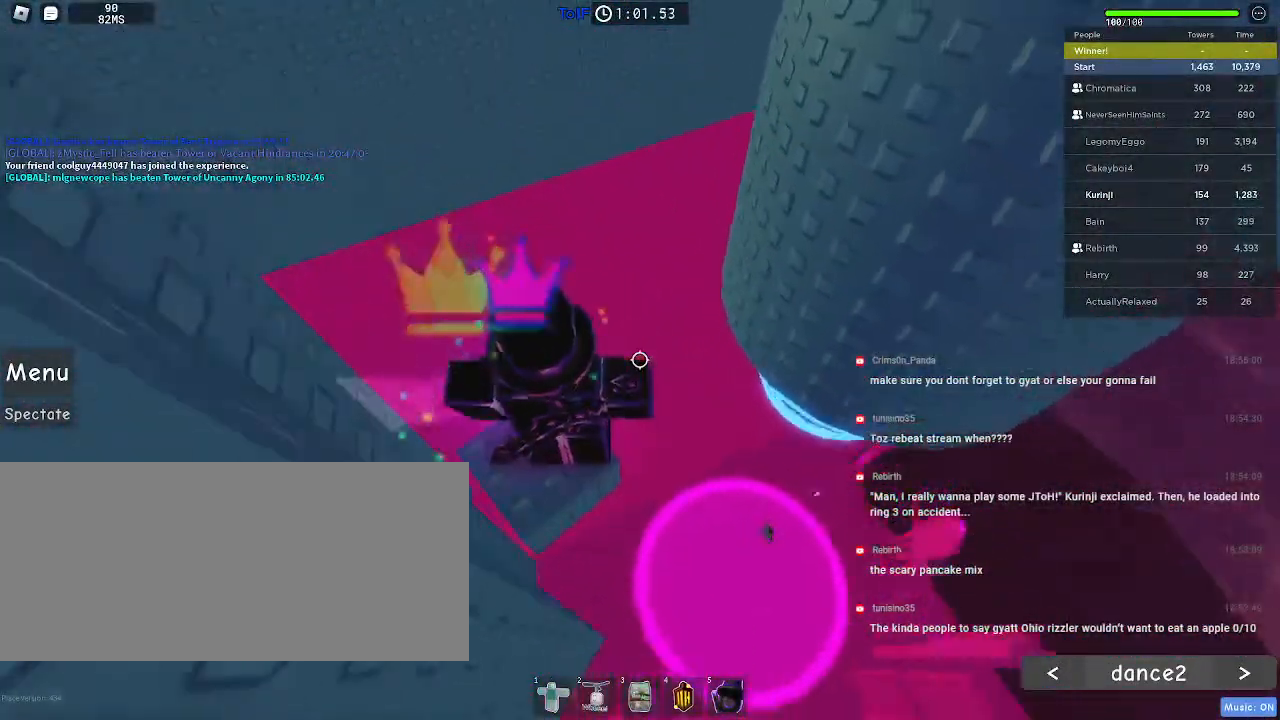
{"keys": ["space", "w"], "mouse": [], "events": [[400, "w", "down"], [450, "space", "down"]]}
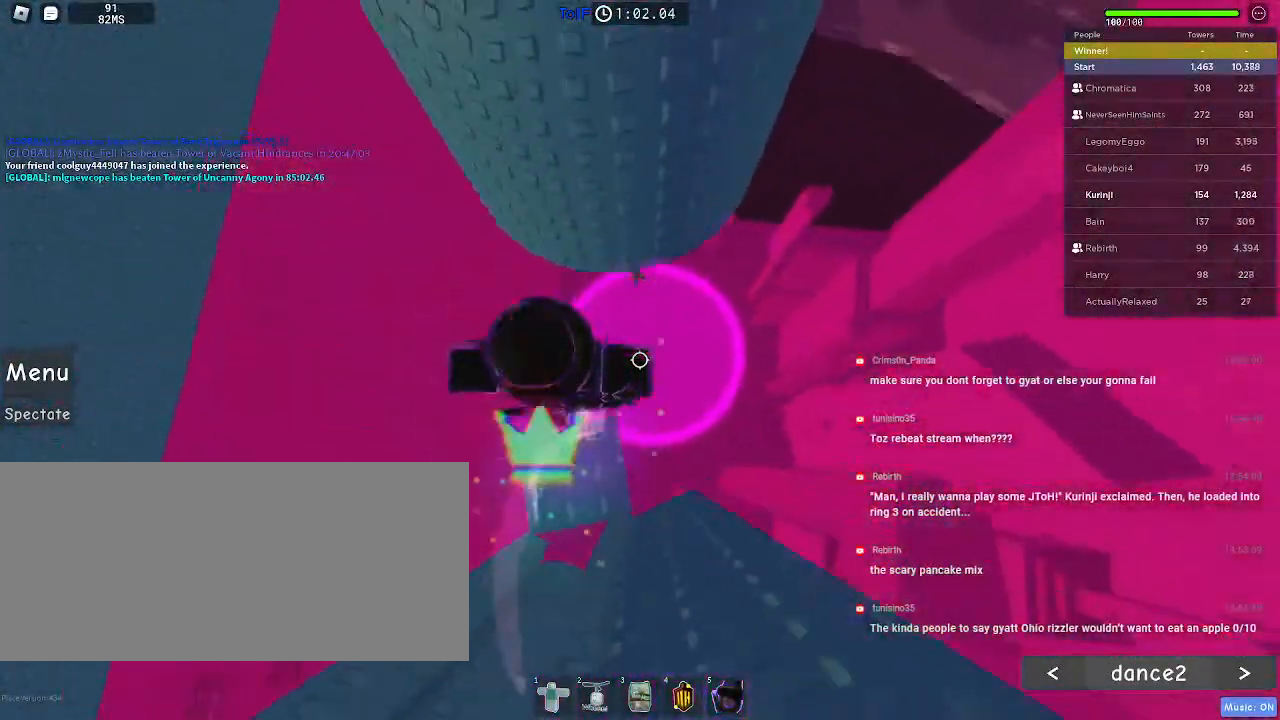
{"keys": ["a", "w"], "mouse": [], "events": [[84, "space", "up"], [317, "a", "down"]]}
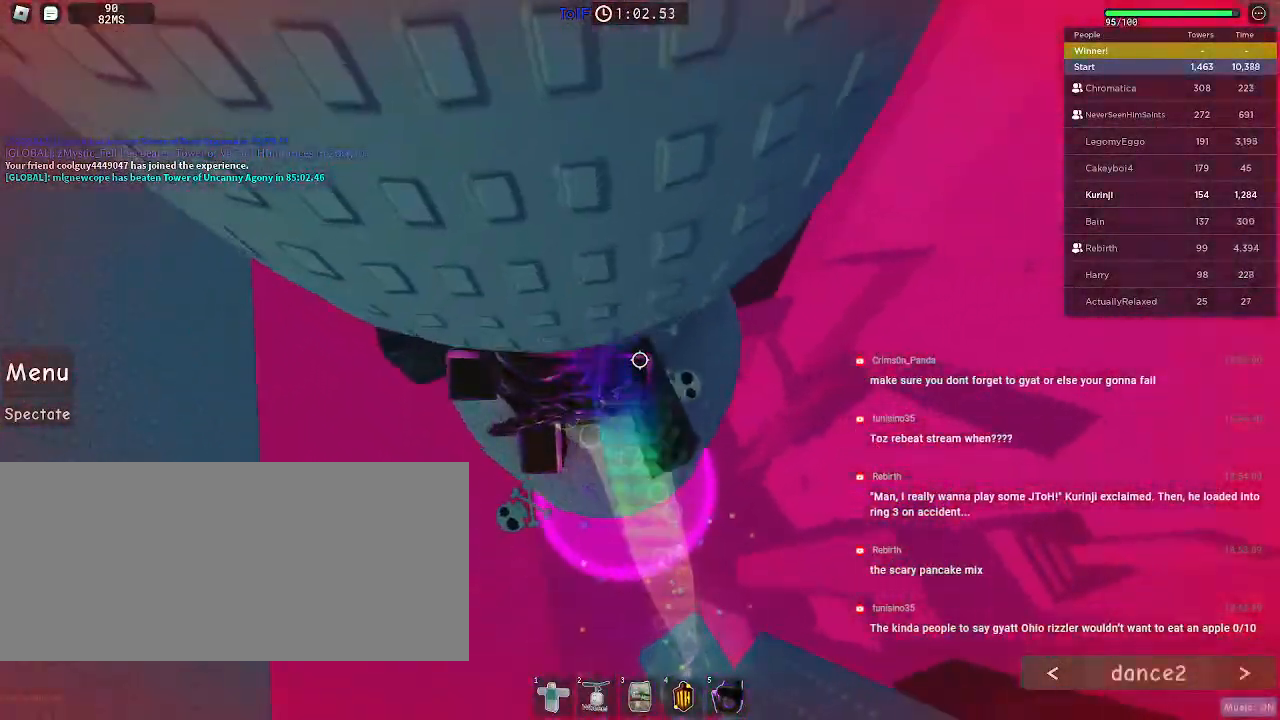
{"keys": ["a", "w"], "mouse": [], "events": []}
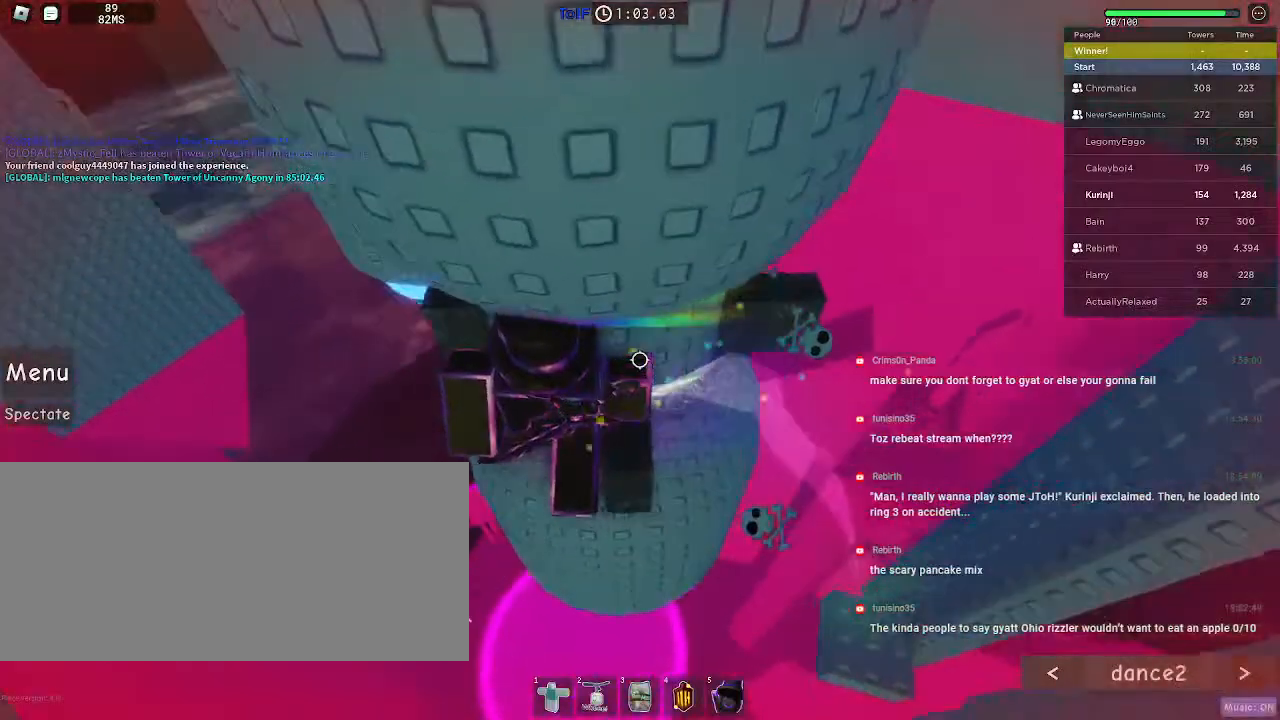
{"keys": ["w"], "mouse": [], "events": [[400, "a", "up"]]}
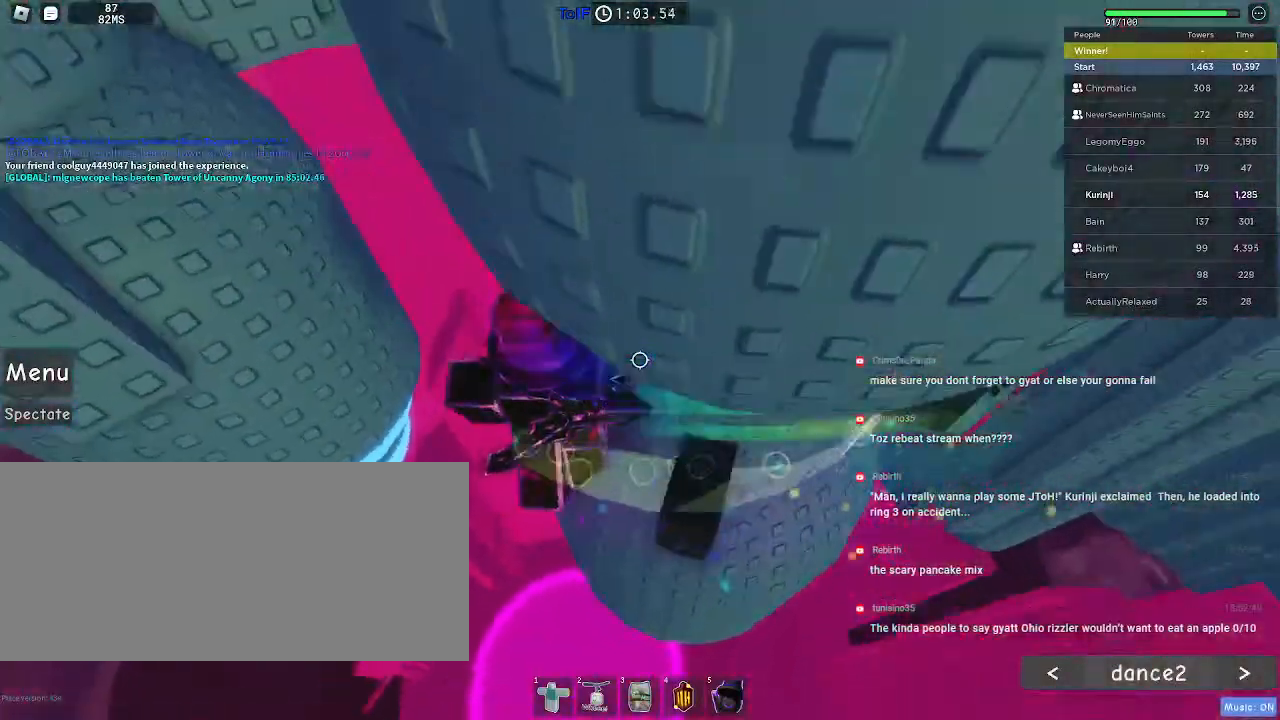
{"keys": [], "mouse": [], "events": [[167, "w", "up"], [450, "a", "down"], [500, "a", "up"]]}
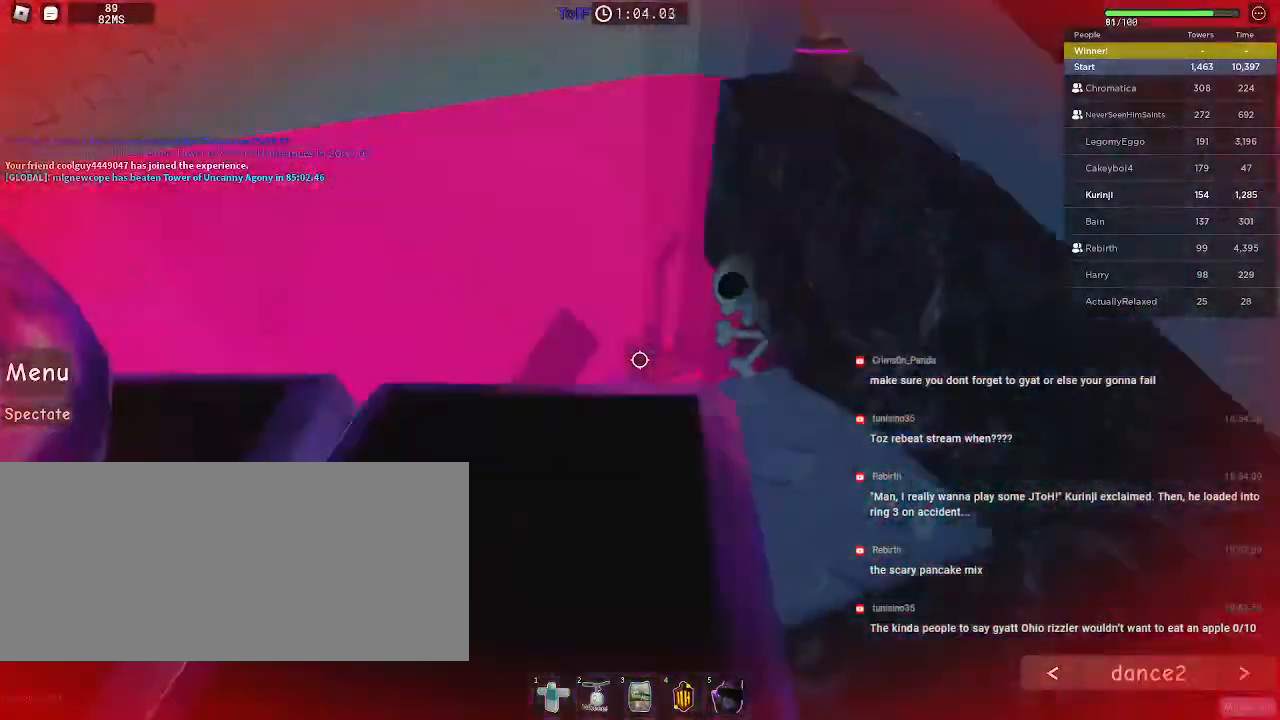
{"keys": ["a"], "mouse": [], "events": [[350, "a", "down"]]}
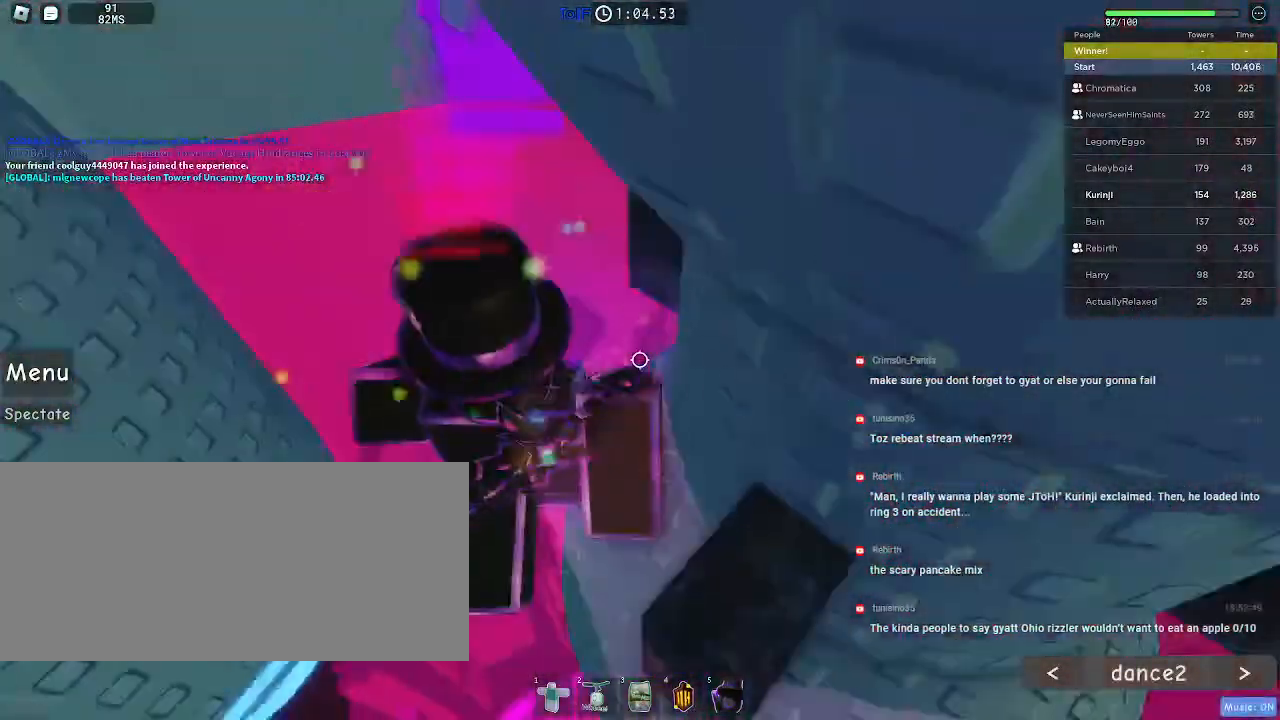
{"keys": ["a", "w"], "mouse": [], "events": [[34, "space", "down"], [134, "space", "up"], [500, "w", "down"]]}
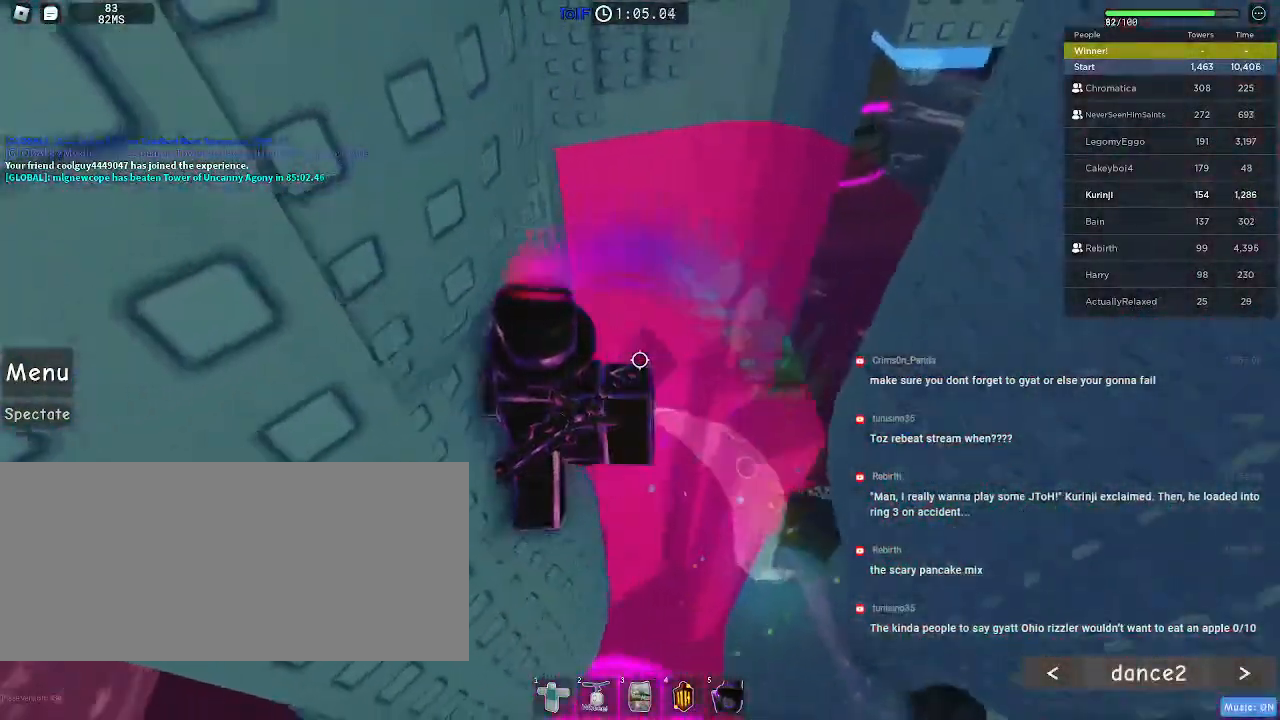
{"keys": ["d", "w"], "mouse": [], "events": [[100, "a", "up"], [134, "w", "up"], [234, "w", "down"], [284, "d", "down"], [350, "d", "up"], [350, "w", "up"], [467, "d", "down"], [467, "w", "down"]]}
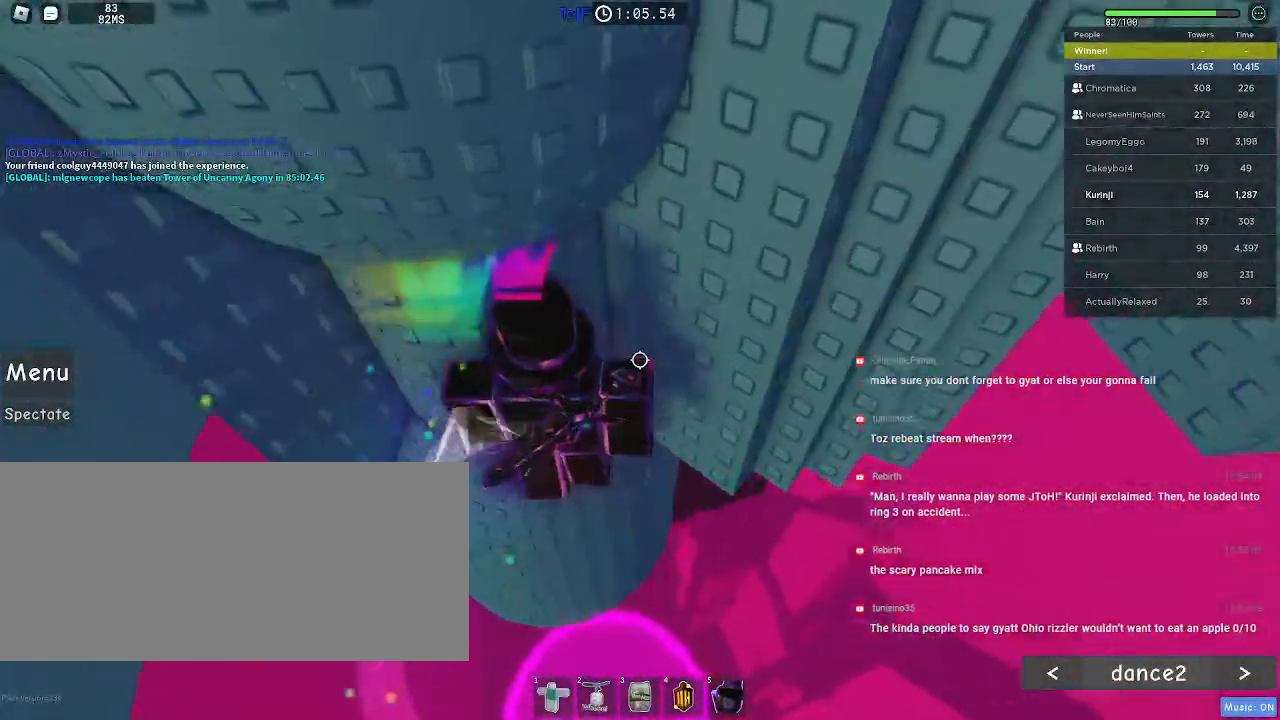
{"keys": [], "mouse": [], "events": [[50, "w", "up"], [84, "d", "up"], [217, "d", "down"], [267, "d", "up"]]}
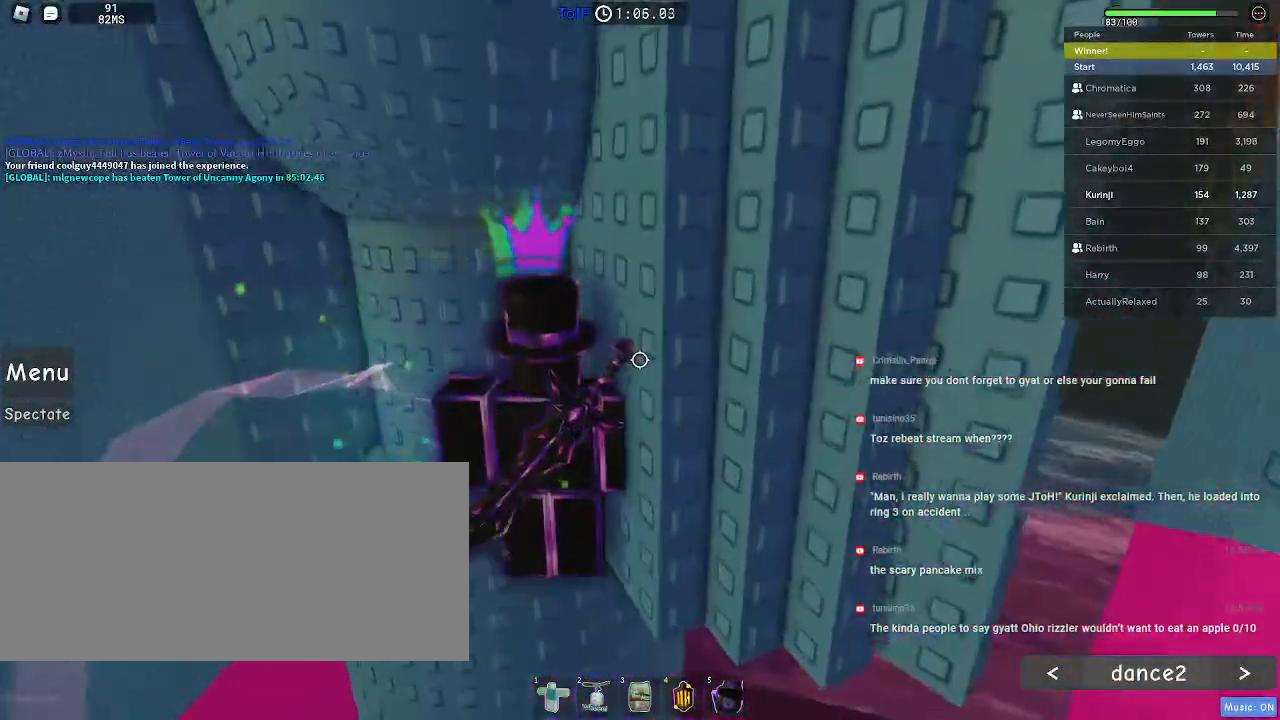
{"keys": [], "mouse": []}
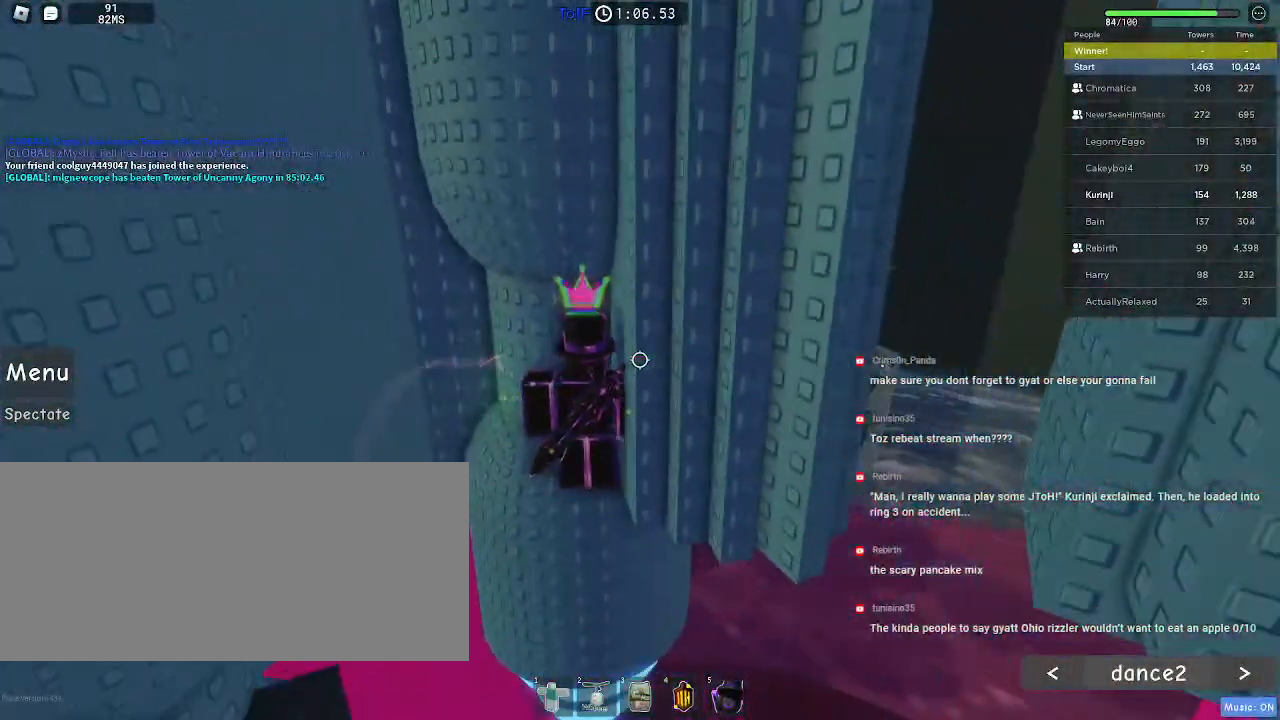
{"keys": ["a", "w"], "mouse": [], "events": [[217, "mouse_wheel", "down"], [234, "a", "down"], [367, "w", "down"], [417, "mouse_wheel", "up"]]}
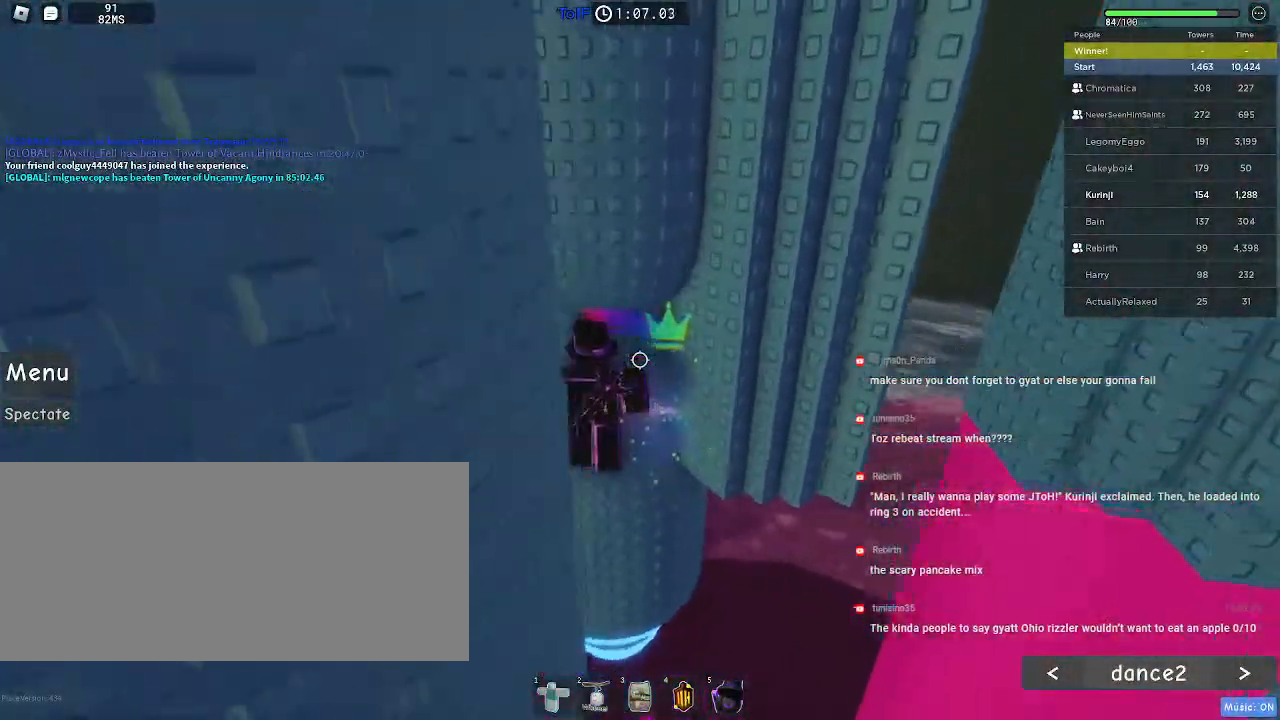
{"keys": ["d", "w"], "mouse": [], "events": [[184, "mouse_wheel", "down"], [284, "a", "up"], [284, "mouse_wheel", "up"], [384, "d", "down"]]}
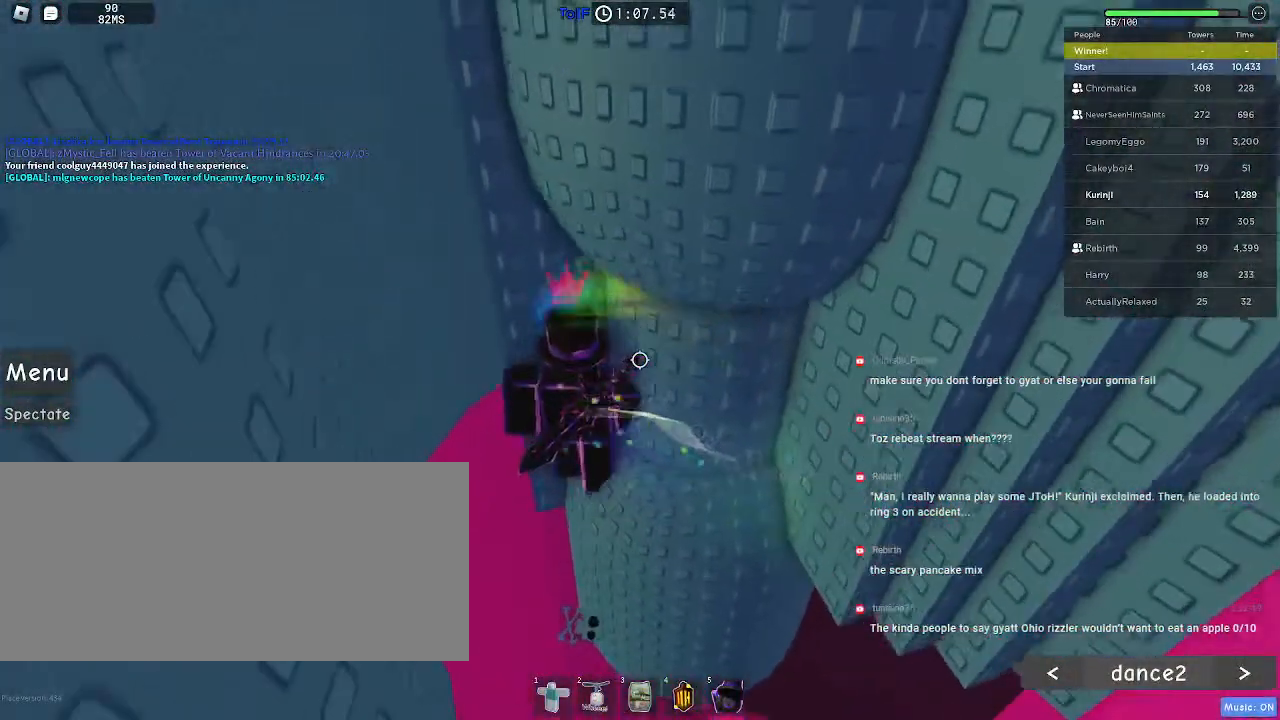
{"keys": ["a", "space"], "mouse": [], "events": [[34, "d", "up"], [100, "w", "up"], [217, "a", "down"], [384, "space", "down"]]}